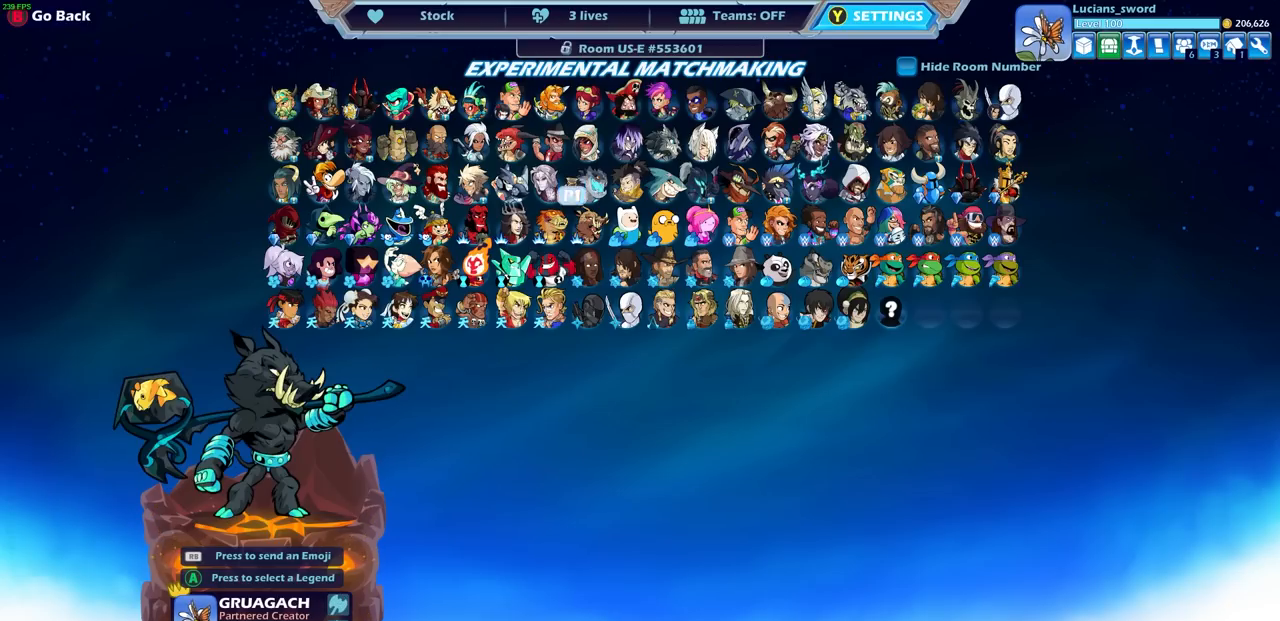
Gameplay with a controller (PlayStation layout); each line is a JSON object with the inputs held at the frame after it. "events" lists button and stick changes between this image and that frame as [ms after this image, input, new state], when the widget could be followed in between.
{"buttons": [], "left_stick": "center", "right_stick": "center", "events": [[100, "DPAD_DOWN", "up"], [300, "DPAD_LEFT", "down"], [467, "DPAD_LEFT", "up"]]}
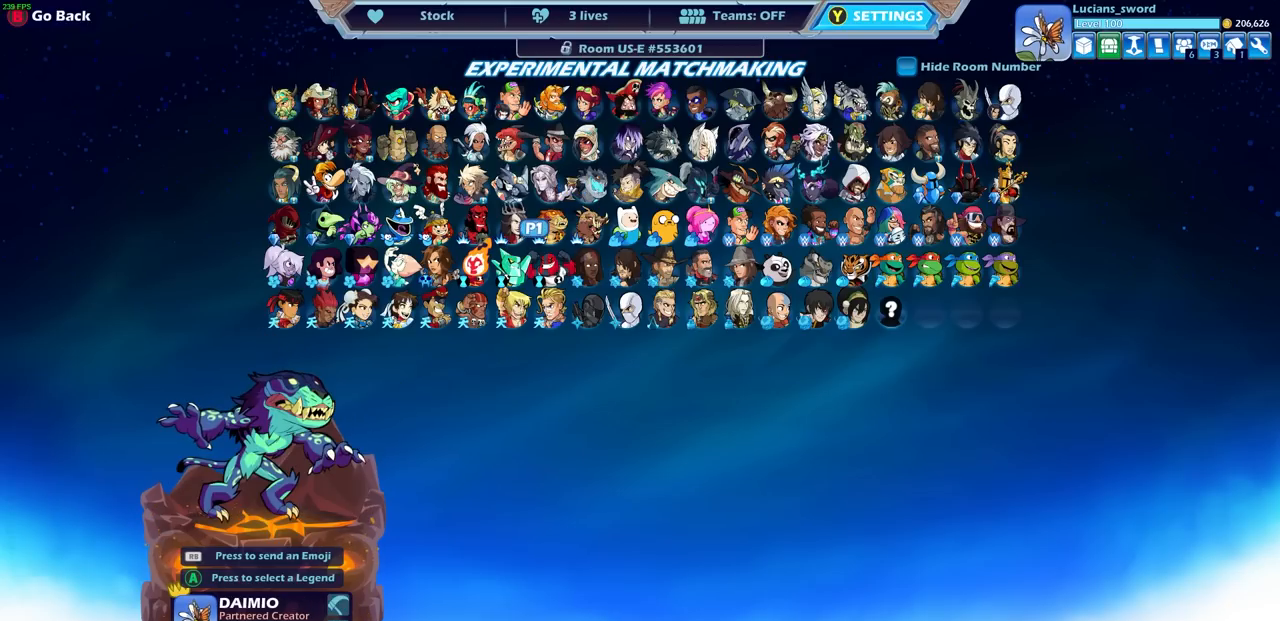
{"buttons": [], "left_stick": "center", "right_stick": "center", "events": [[33, "DPAD_LEFT", "down"], [133, "DPAD_LEFT", "up"], [200, "DPAD_LEFT", "down"], [333, "DPAD_LEFT", "up"], [383, "DPAD_LEFT", "down"], [500, "DPAD_LEFT", "up"]]}
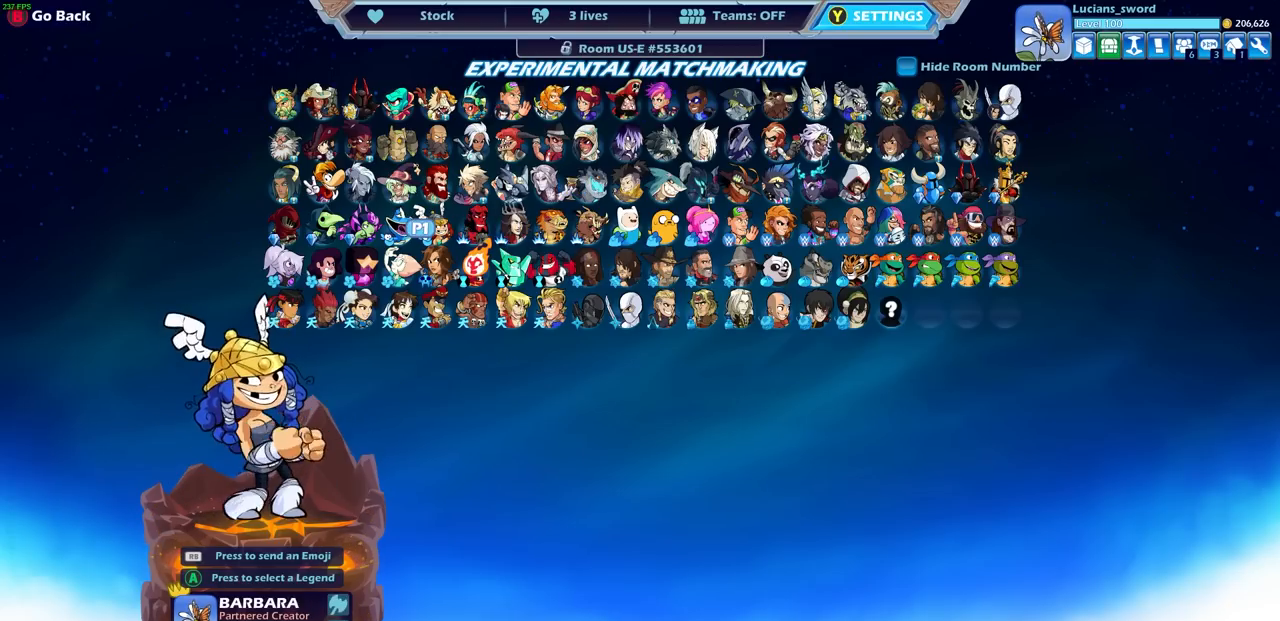
{"buttons": [], "left_stick": "center", "right_stick": "center", "events": [[67, "DPAD_LEFT", "down"], [167, "DPAD_LEFT", "up"]]}
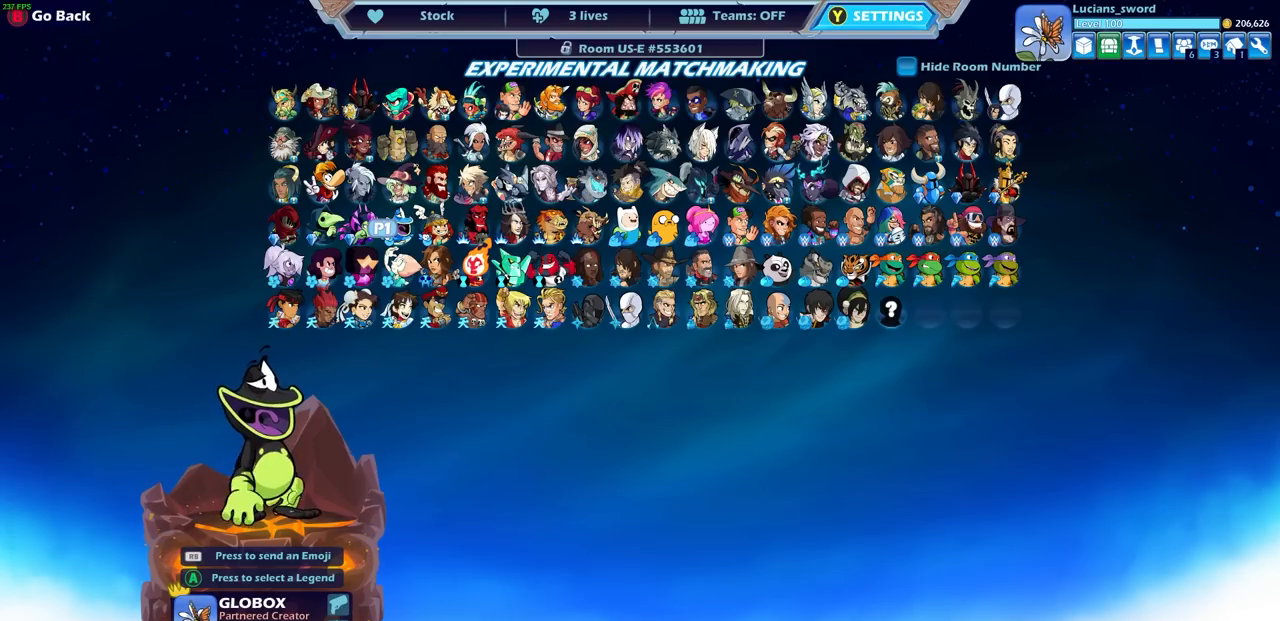
{"buttons": [], "left_stick": "center", "right_stick": "center", "events": [[383, "DPAD_UP", "down"], [500, "DPAD_UP", "up"]]}
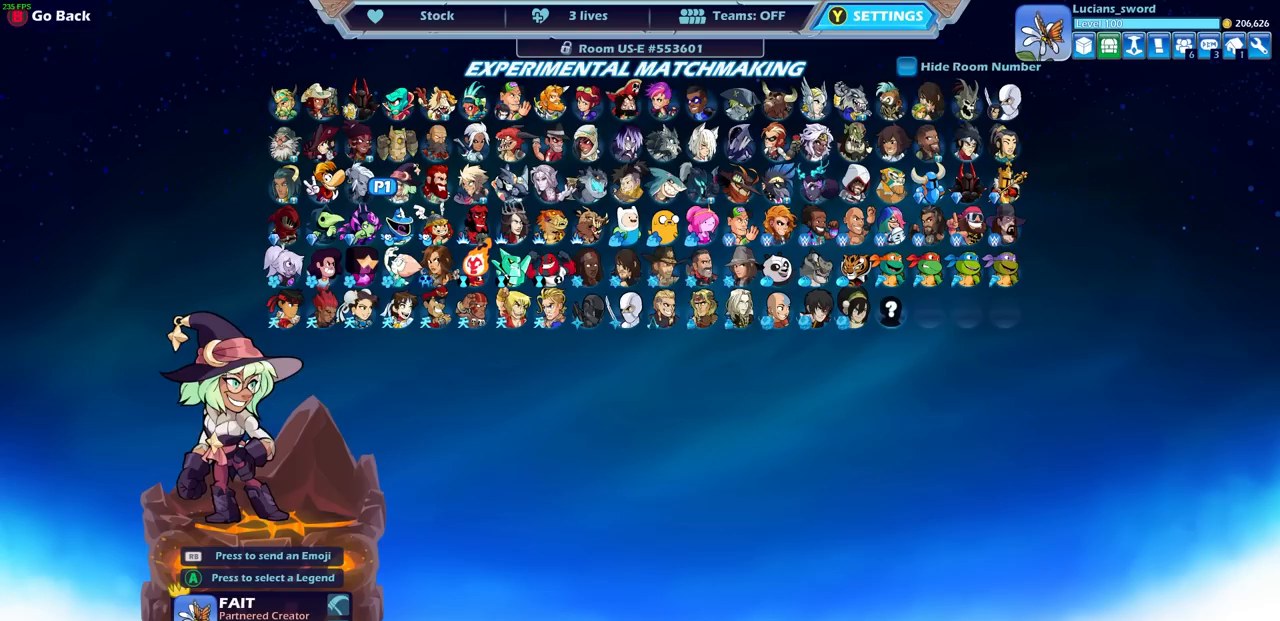
{"buttons": [], "left_stick": "center", "right_stick": "center", "events": []}
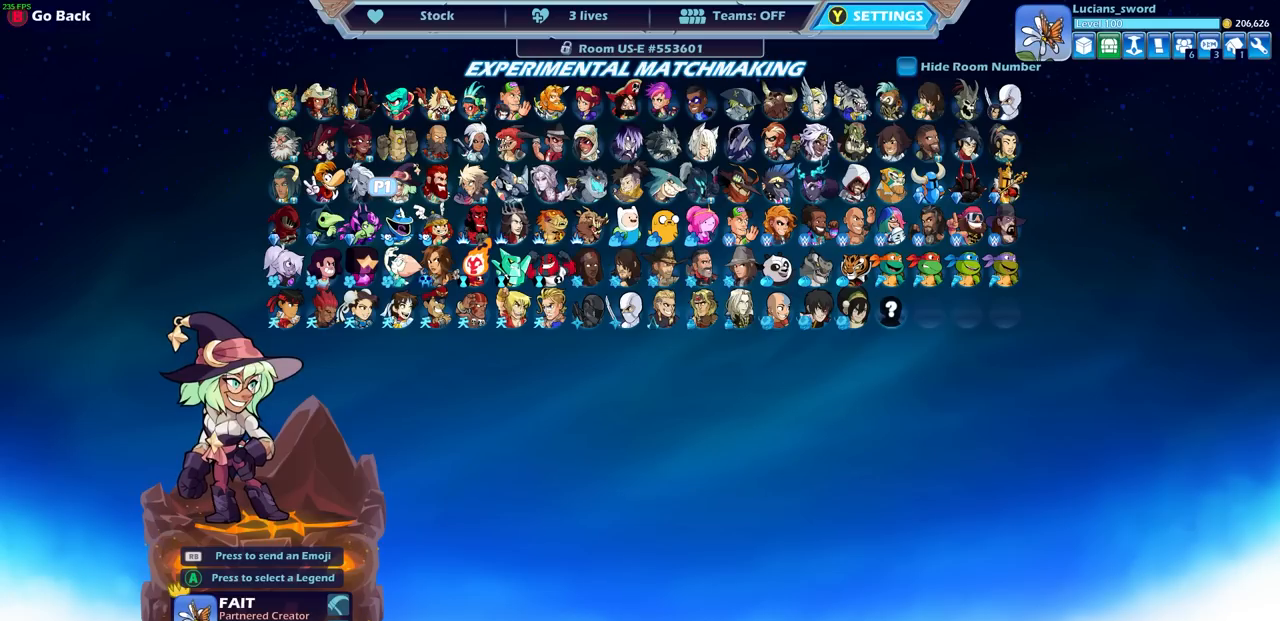
{"buttons": ["DPAD_DOWN"], "left_stick": "center", "right_stick": "center", "events": [[417, "DPAD_DOWN", "down"]]}
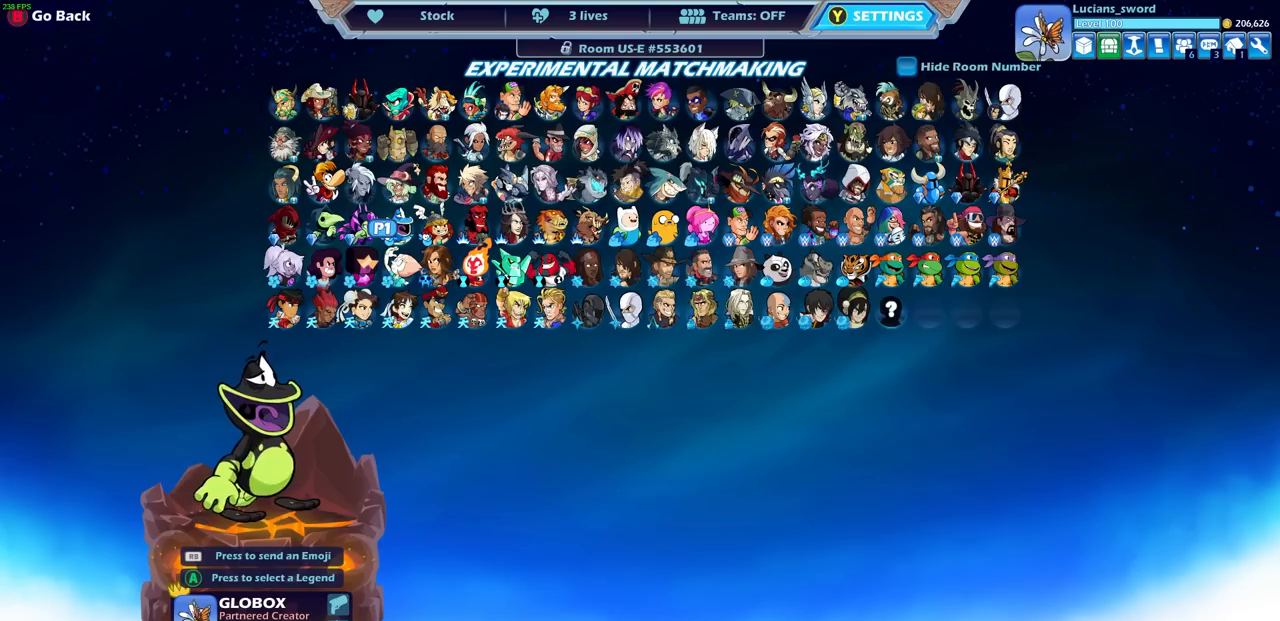
{"buttons": ["DPAD_LEFT"], "left_stick": "center", "right_stick": "center", "events": [[17, "DPAD_DOWN", "up"], [317, "DPAD_LEFT", "down"], [417, "DPAD_LEFT", "up"], [500, "DPAD_LEFT", "down"]]}
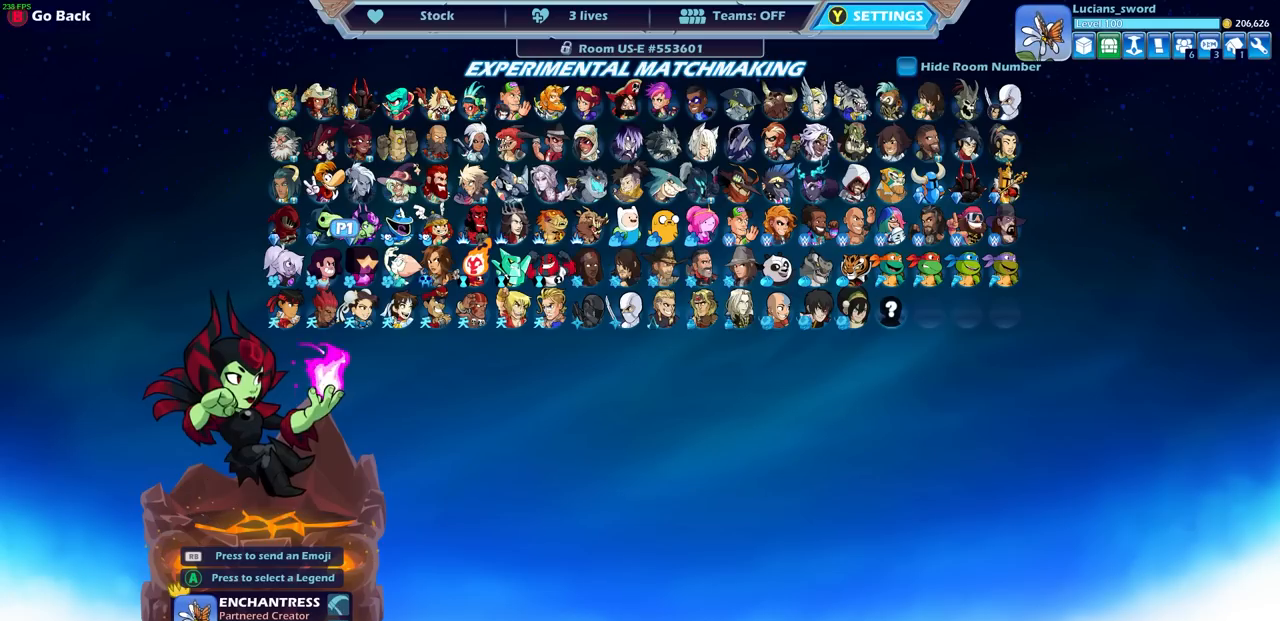
{"buttons": [], "left_stick": "center", "right_stick": "center", "events": [[83, "DPAD_LEFT", "up"]]}
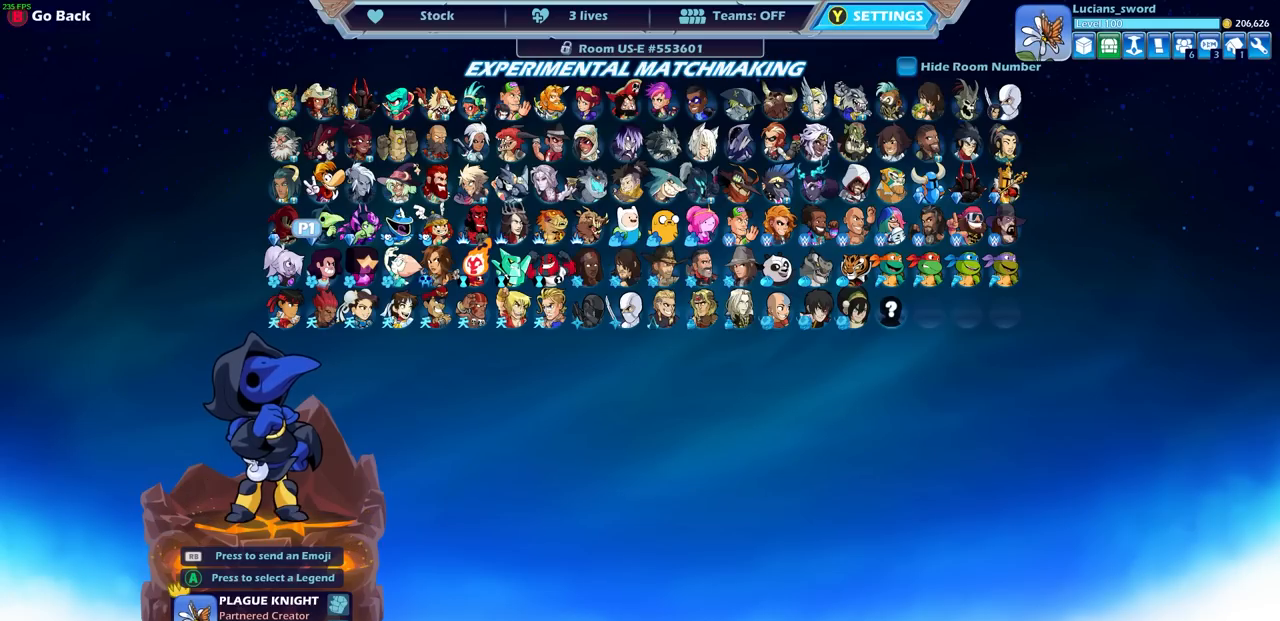
{"buttons": [], "left_stick": "center", "right_stick": "center", "events": []}
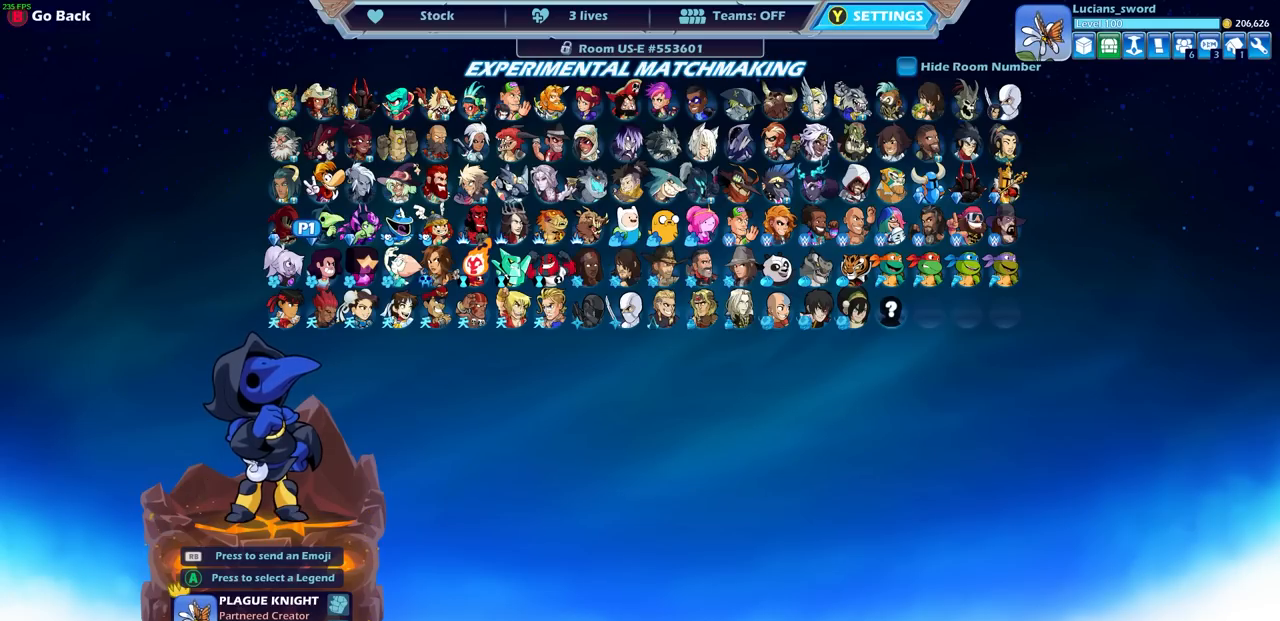
{"buttons": [], "left_stick": "center", "right_stick": "center", "events": []}
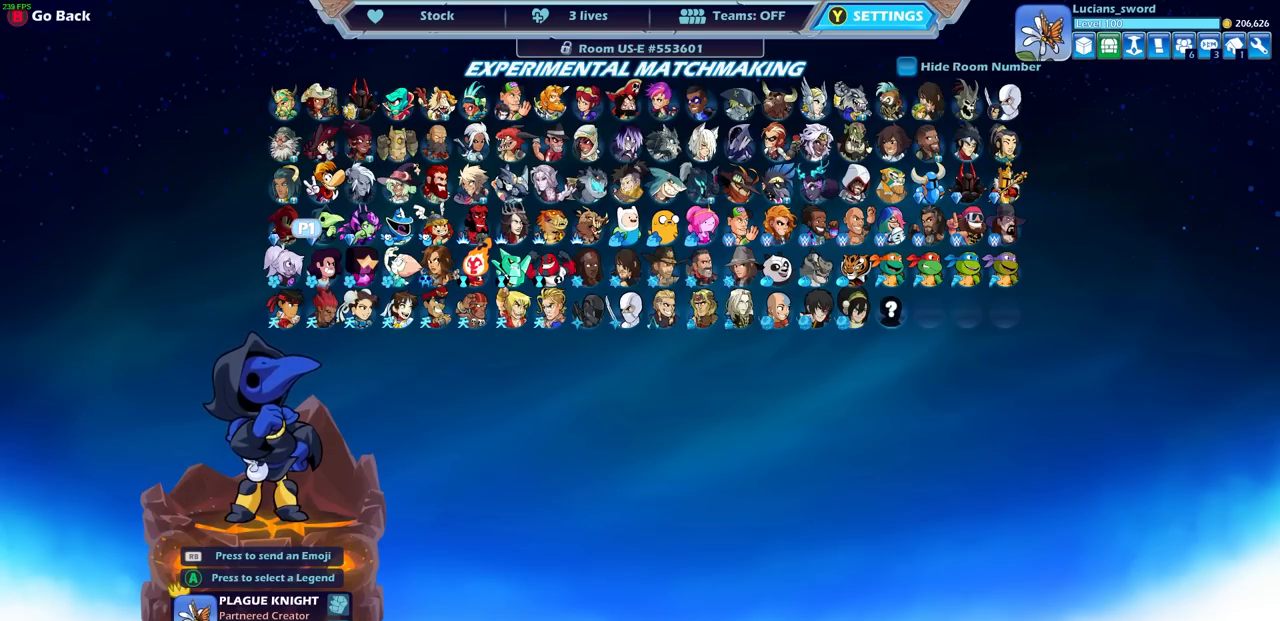
{"buttons": [], "left_stick": "center", "right_stick": "center", "events": []}
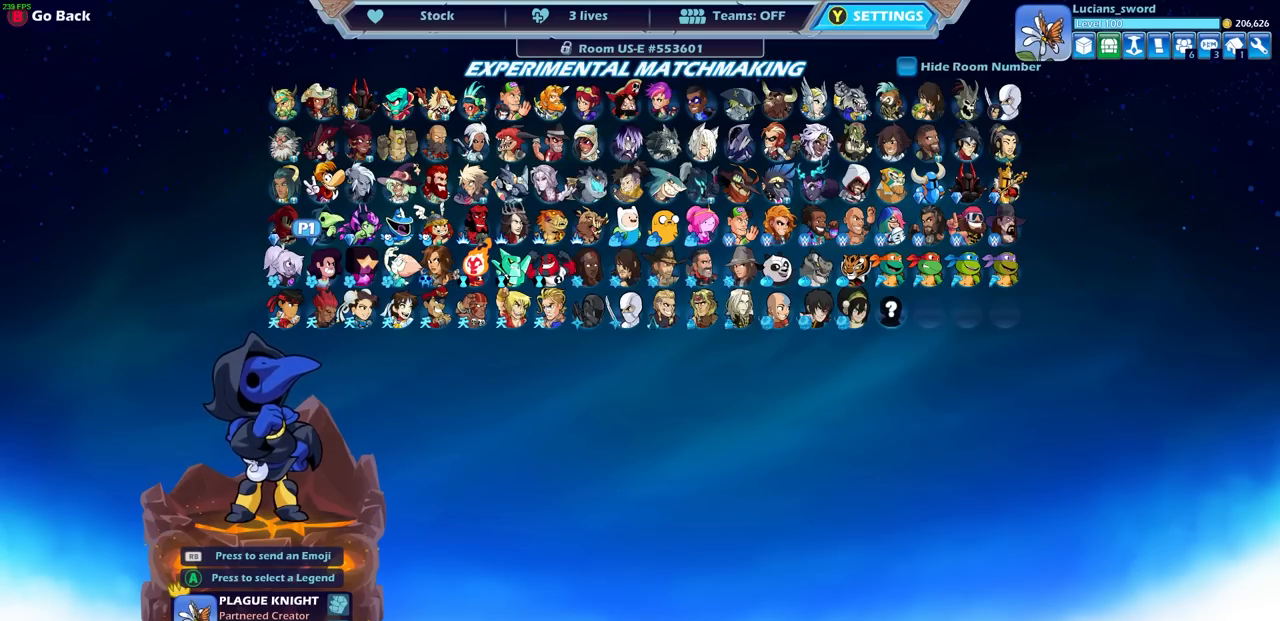
{"buttons": [], "left_stick": "center", "right_stick": "center", "events": []}
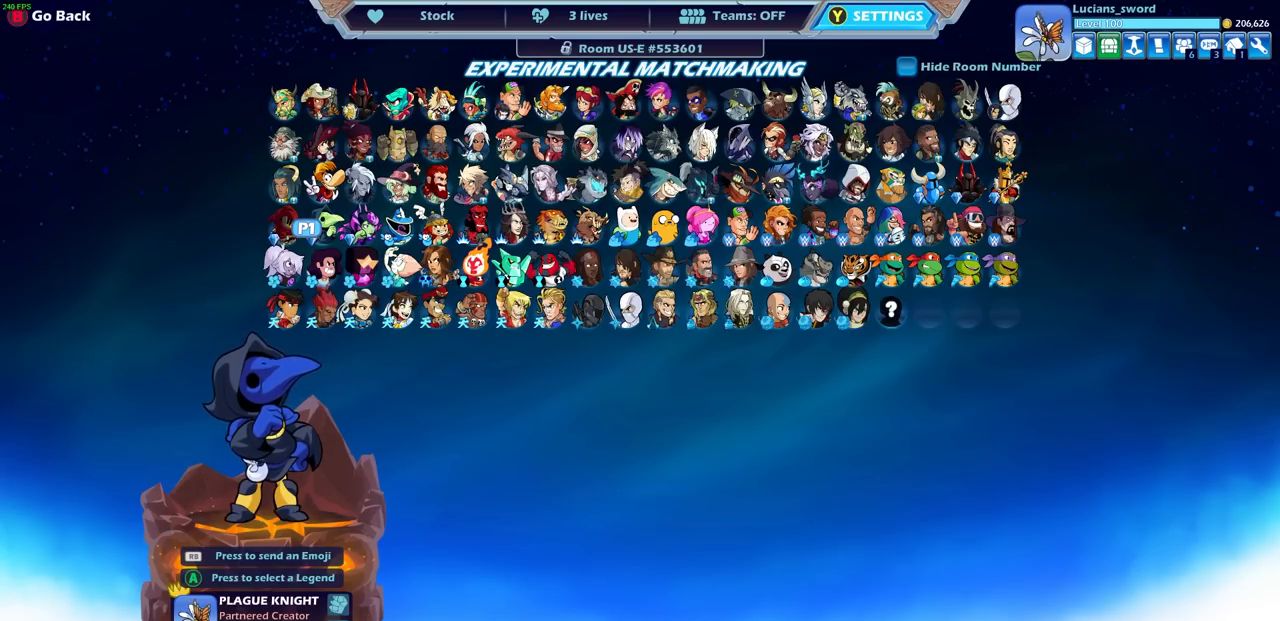
{"buttons": [], "left_stick": "center", "right_stick": "center", "events": []}
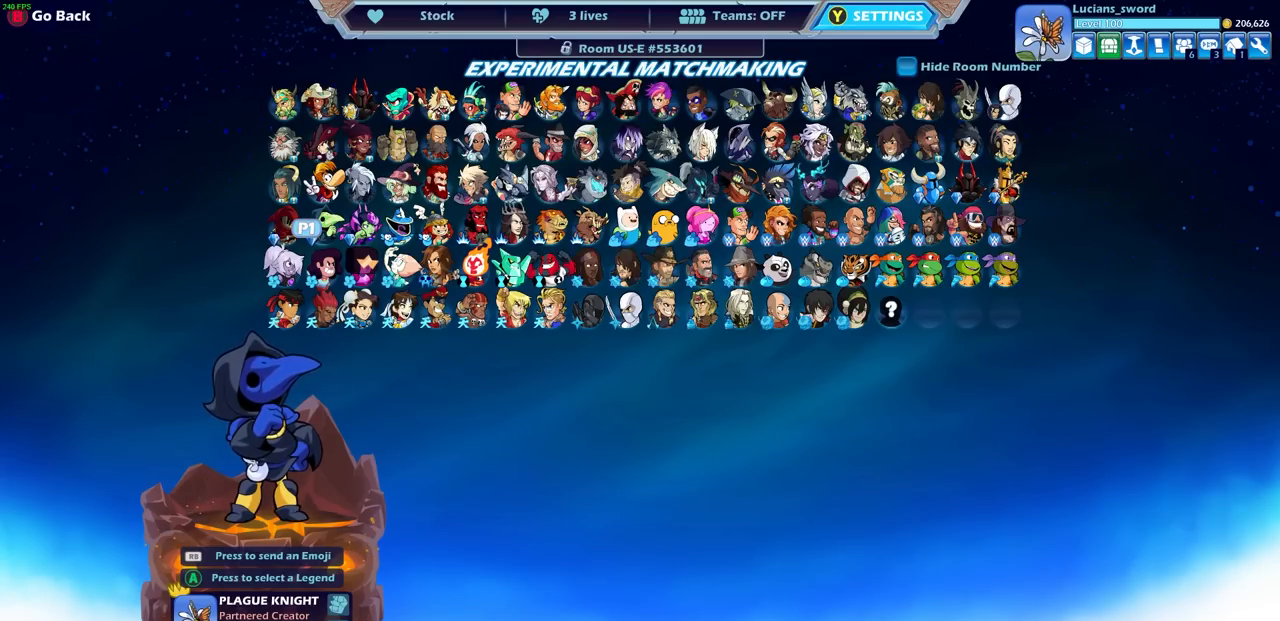
{"buttons": [], "left_stick": "center", "right_stick": "center", "events": []}
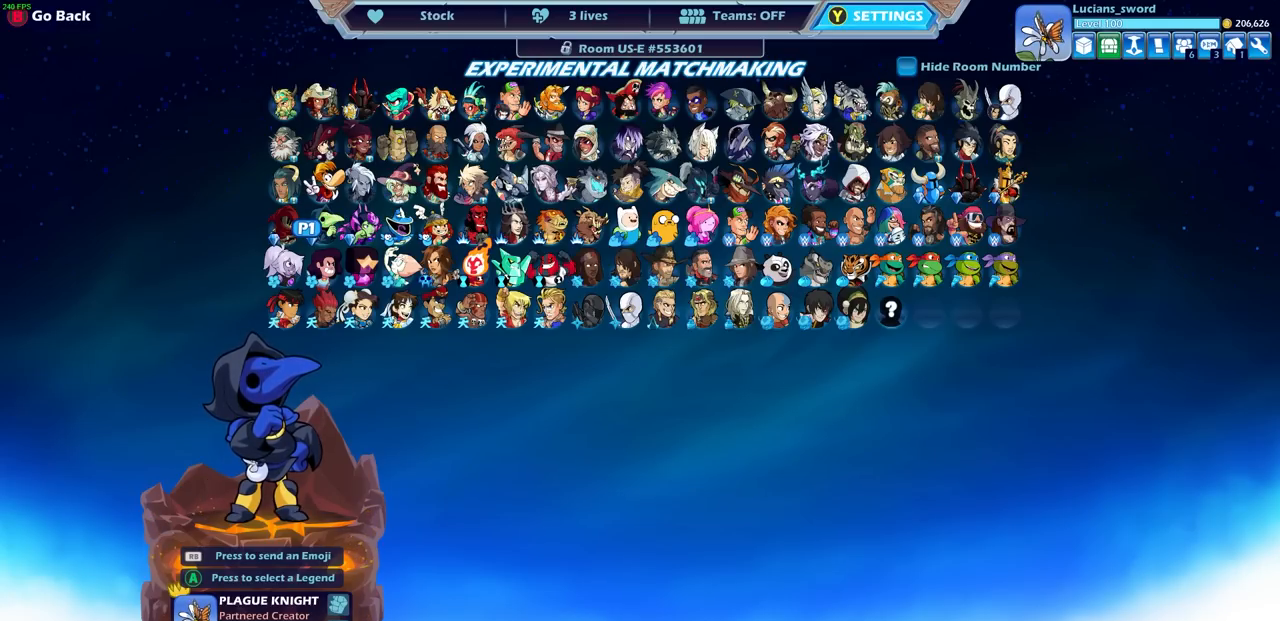
{"buttons": [], "left_stick": "center", "right_stick": "center", "events": []}
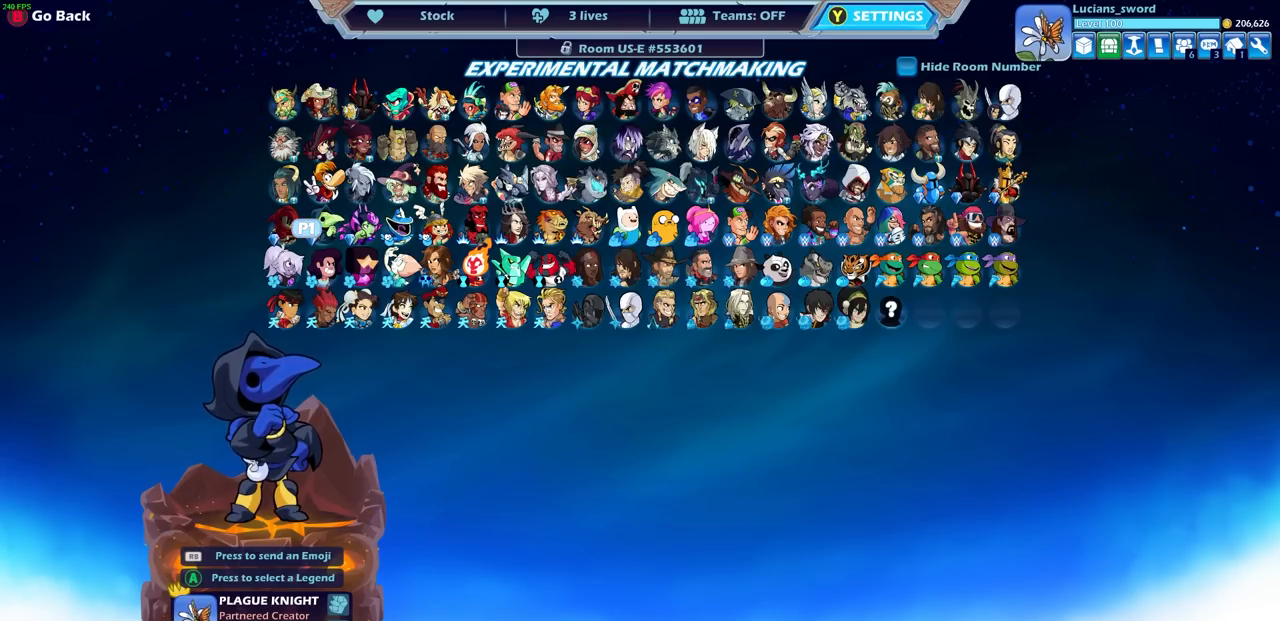
{"buttons": [], "left_stick": "center", "right_stick": "center", "events": []}